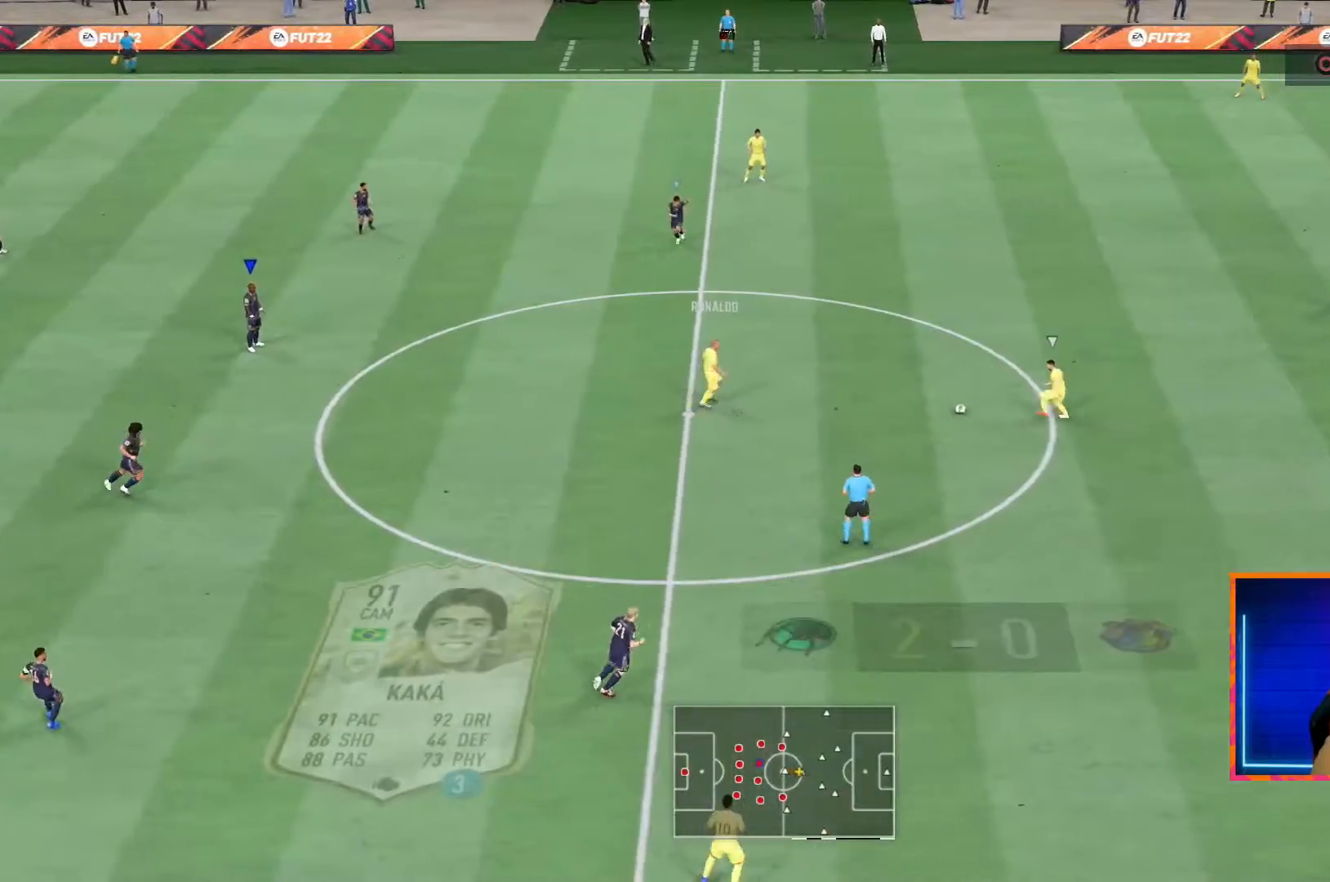
Gameplay with a controller (PlayStation layout); each line is a JSON object with the inputs held at the frame after it (dt_ms = milliseconds from this image to that frame). "events" lists button and stick changes between this image and that frame as [ms after this image, input, new state], when the widget could be followed in between. Not read: L3 R3.
{"dt_ms": 500, "buttons": [], "left_stick": "down-right", "right_stick": "center", "events": [[83, "R1", "down"], [83, "left_stick", "down-right"], [250, "R1", "up"]]}
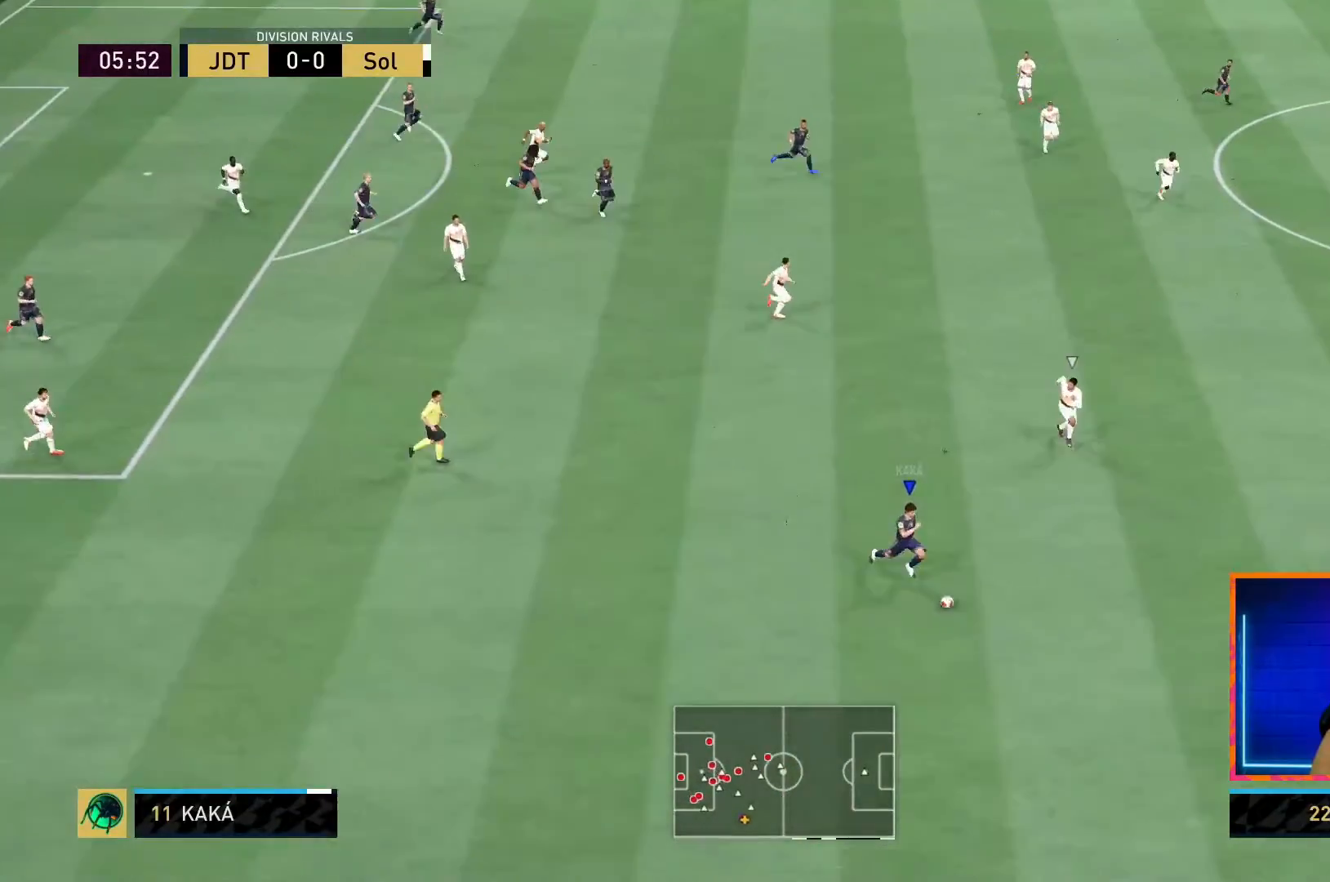
{"dt_ms": 500, "buttons": ["TRIANGLE", "L1", "R2"], "left_stick": "up-right", "right_stick": "center", "events": [[183, "L1", "down"], [183, "TRIANGLE", "down"], [183, "left_stick", "up-right"], [200, "R2", "down"]]}
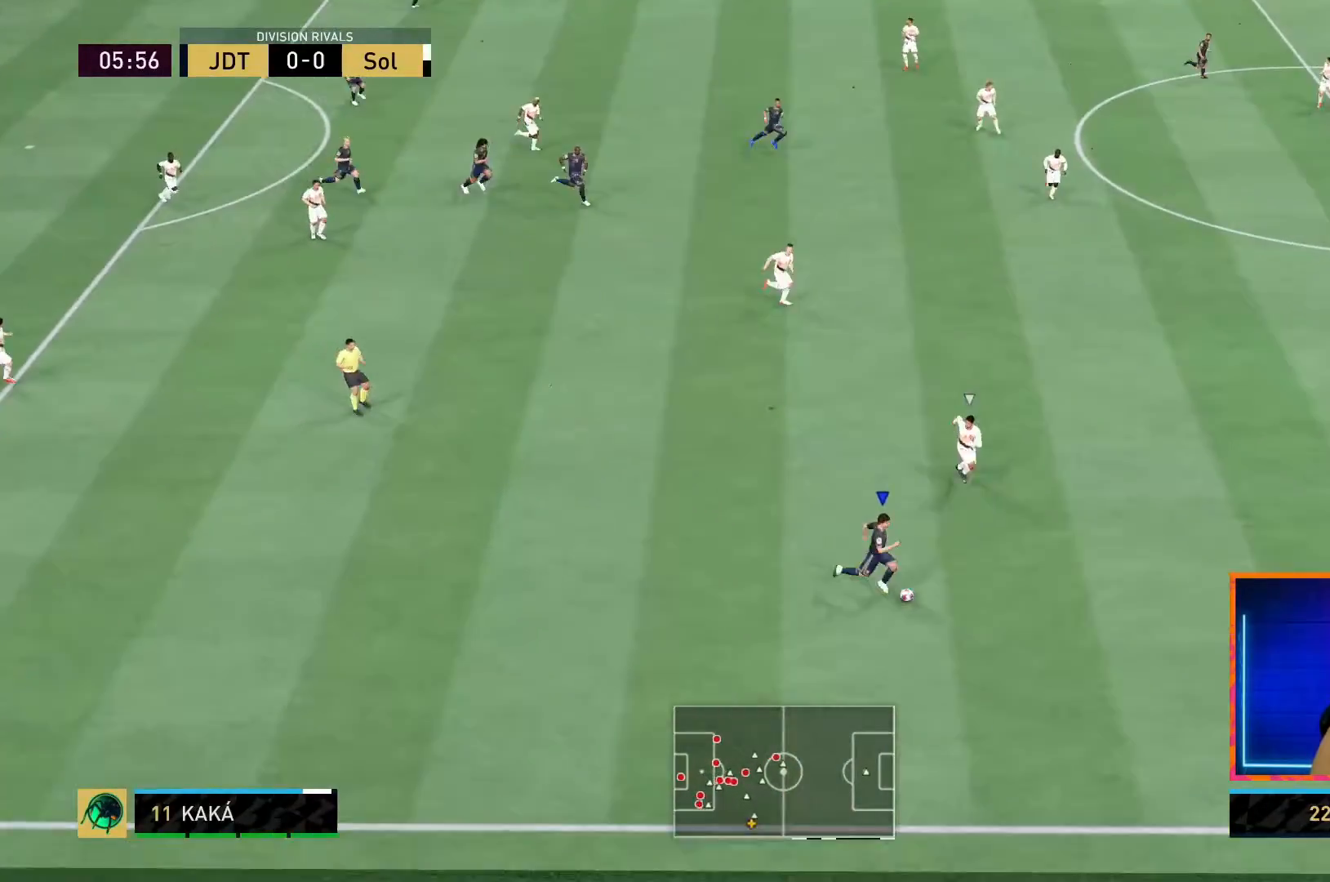
{"dt_ms": 500, "buttons": ["R1"], "left_stick": "up-right", "right_stick": "center", "events": [[50, "TRIANGLE", "up"], [83, "L1", "up"], [83, "R2", "up"], [250, "R1", "down"]]}
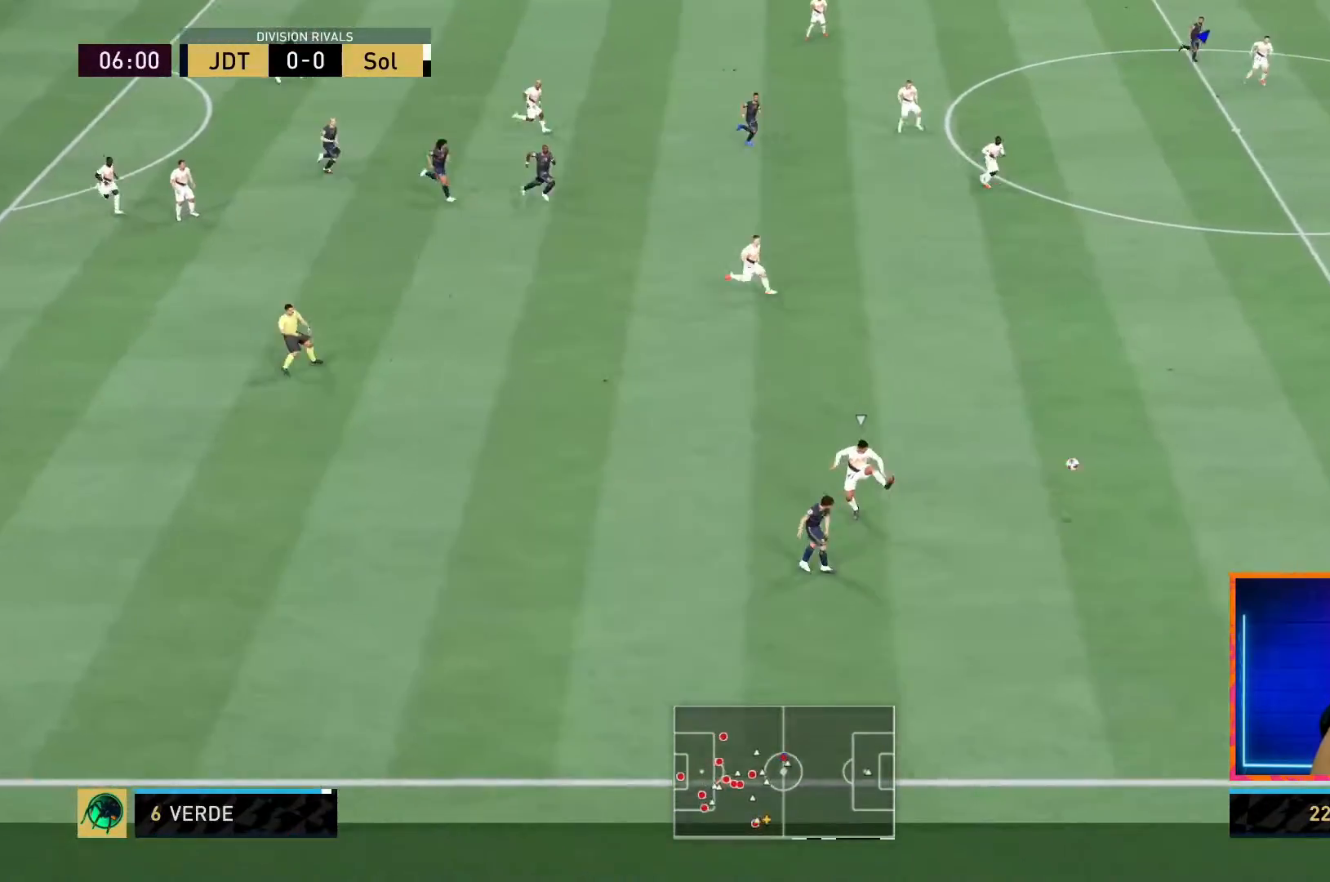
{"dt_ms": 500, "buttons": ["R1"], "left_stick": "right", "right_stick": "center", "events": [[250, "left_stick", "right"]]}
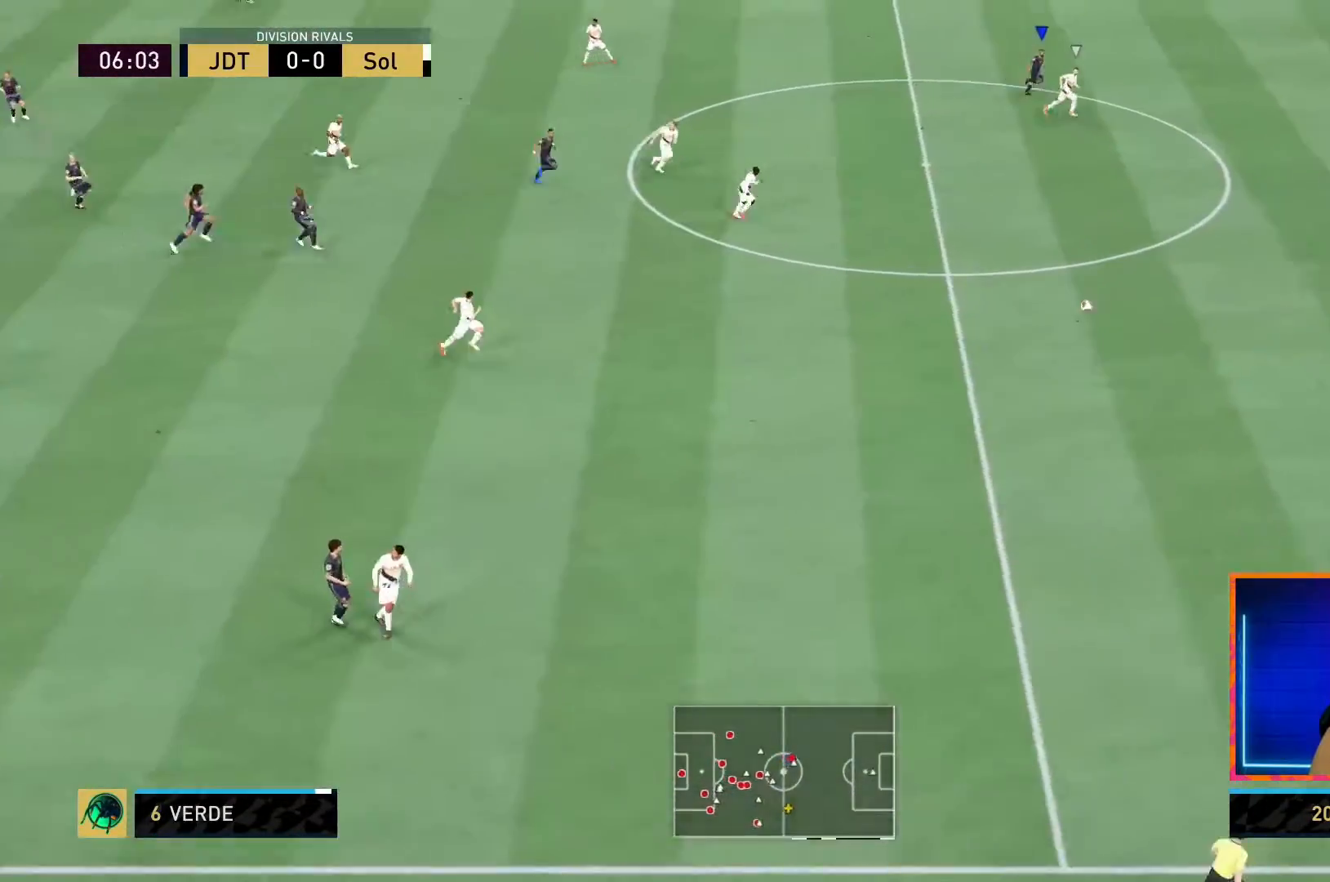
{"dt_ms": 500, "buttons": ["R1"], "left_stick": "right", "right_stick": "center", "events": []}
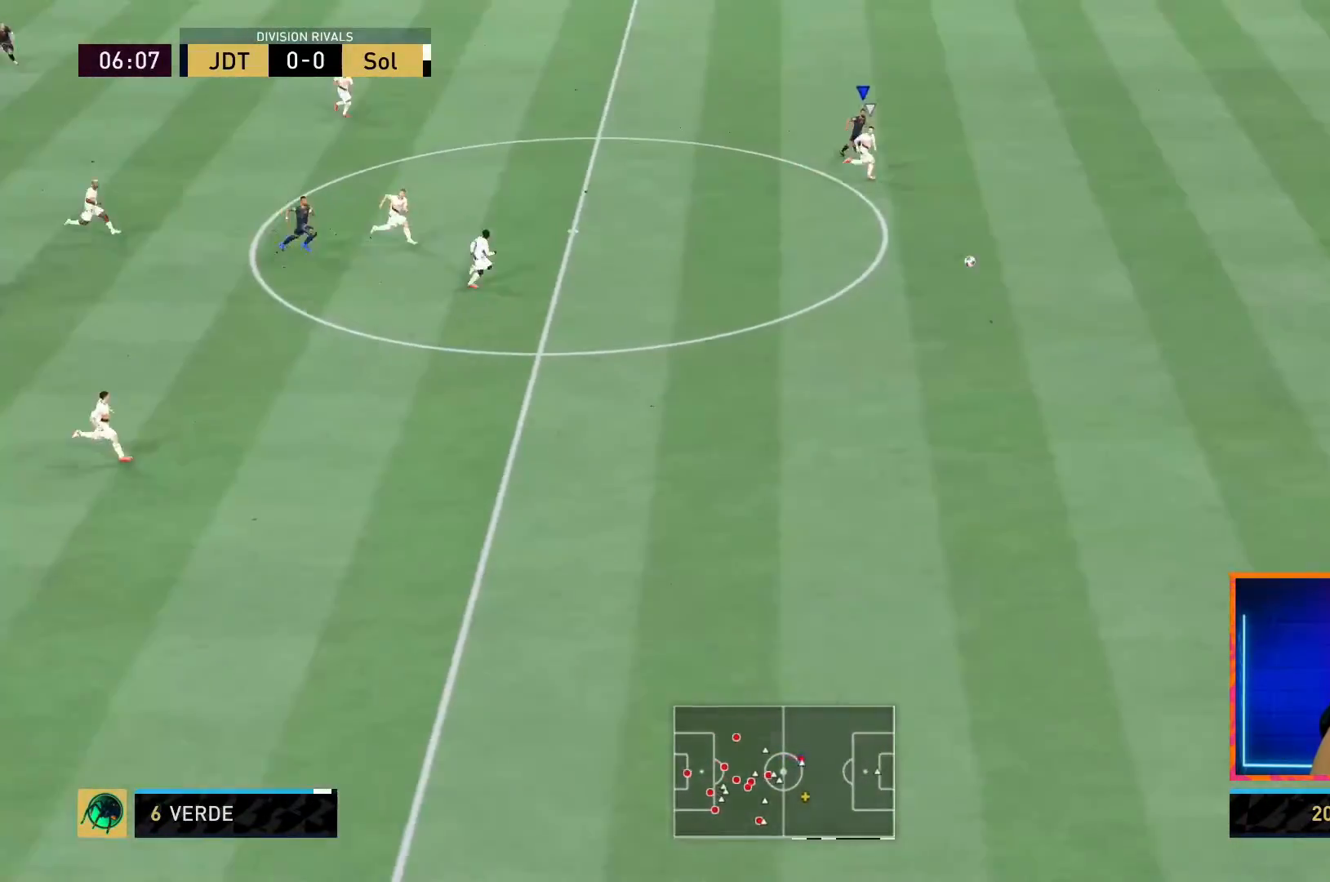
{"dt_ms": 500, "buttons": ["R1"], "left_stick": "right", "right_stick": "center", "events": []}
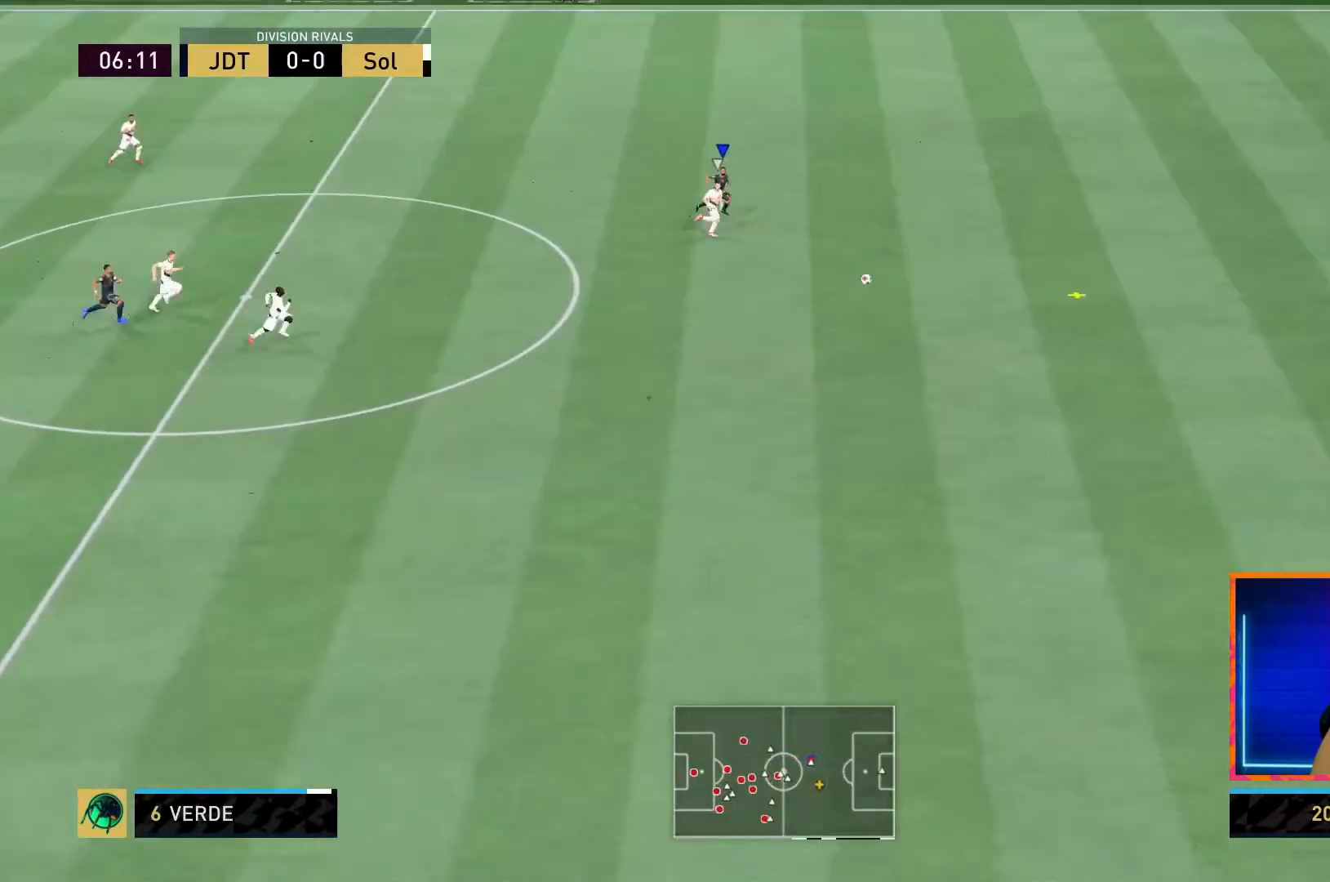
{"dt_ms": 500, "buttons": ["R1"], "left_stick": "right", "right_stick": "center", "events": []}
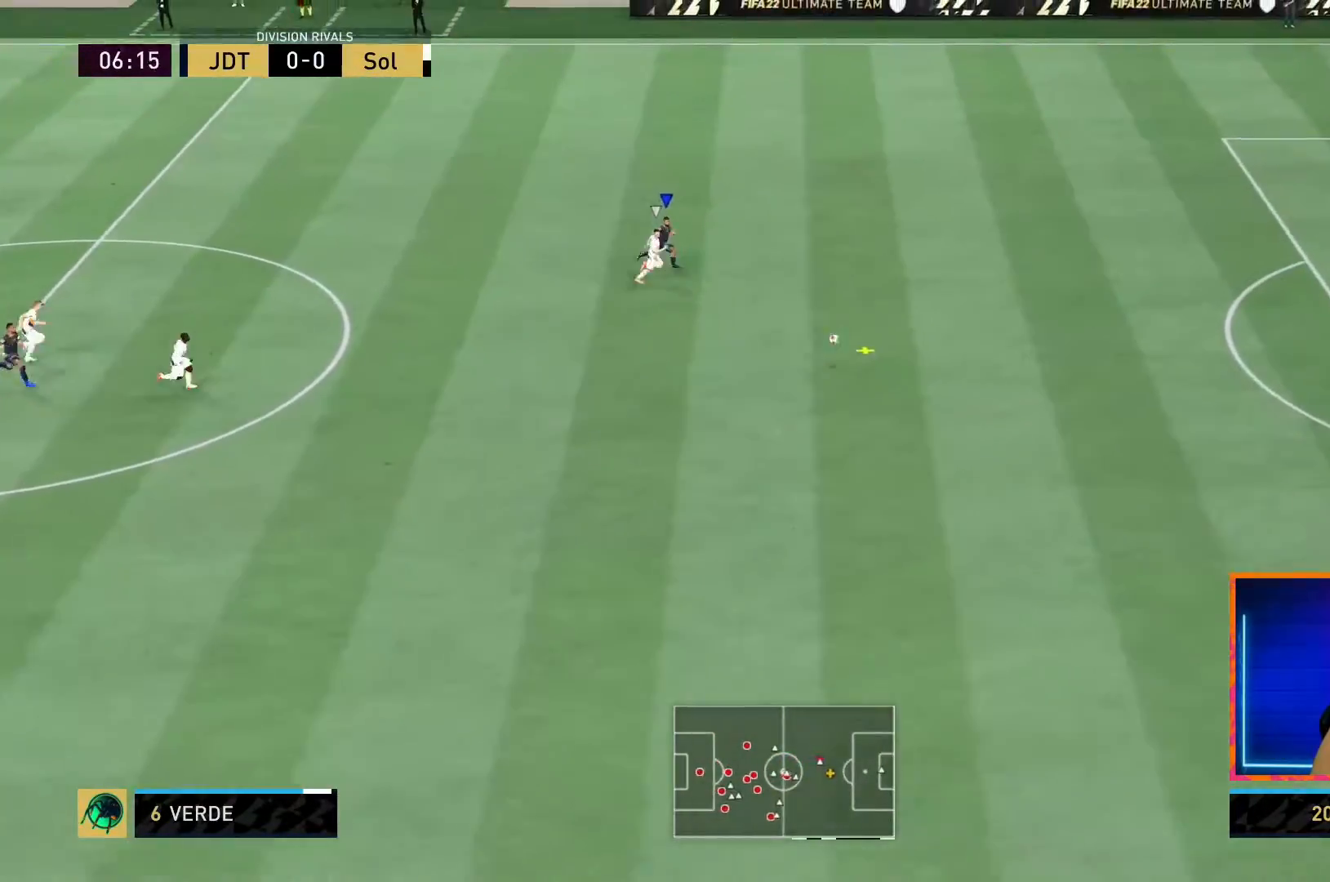
{"dt_ms": 500, "buttons": ["R1"], "left_stick": "down-right", "right_stick": "center", "events": [[250, "left_stick", "down-right"]]}
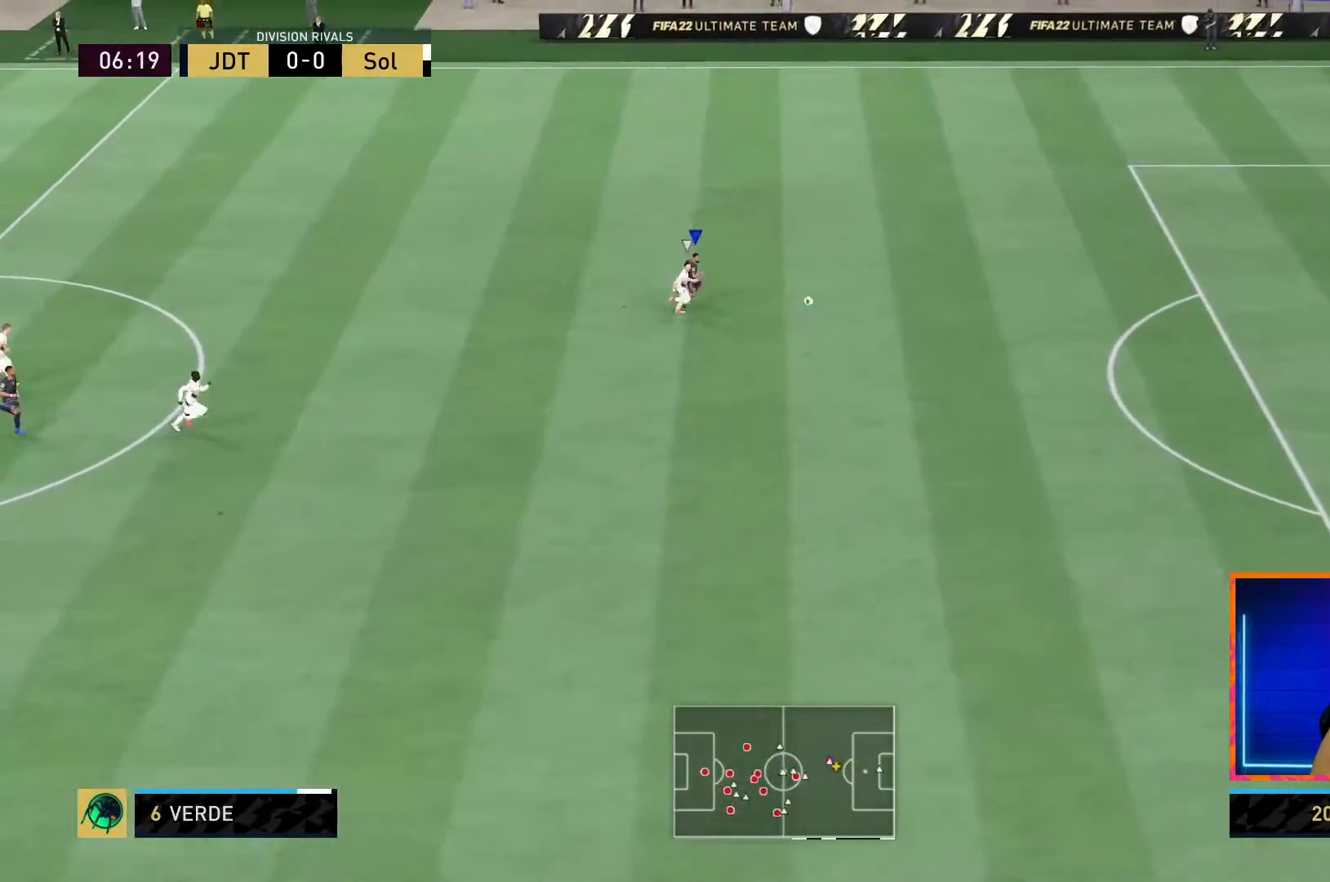
{"dt_ms": 500, "buttons": ["R1"], "left_stick": "right", "right_stick": "center", "events": [[300, "left_stick", "right"]]}
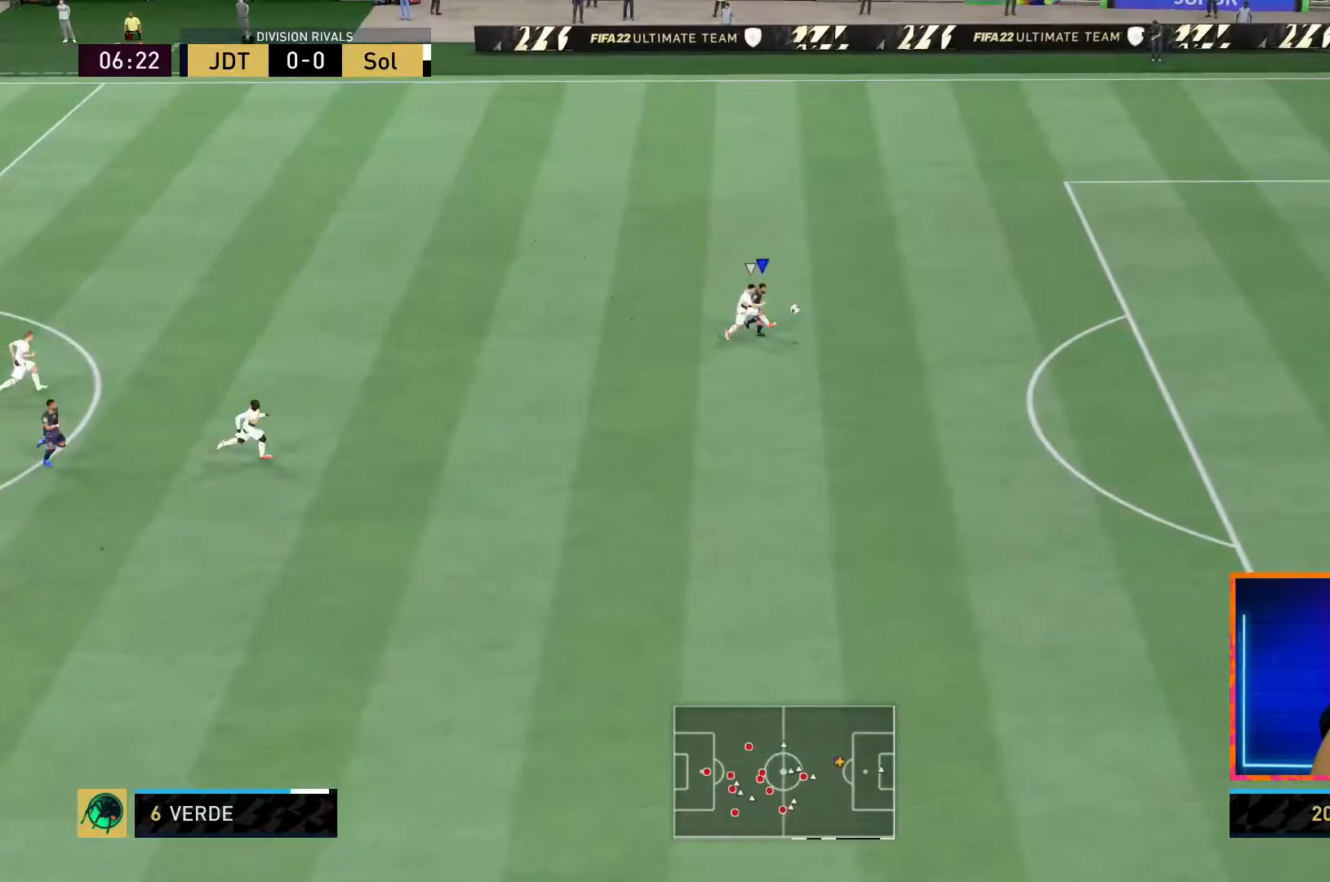
{"dt_ms": 500, "buttons": ["R1"], "left_stick": "right", "right_stick": "center", "events": []}
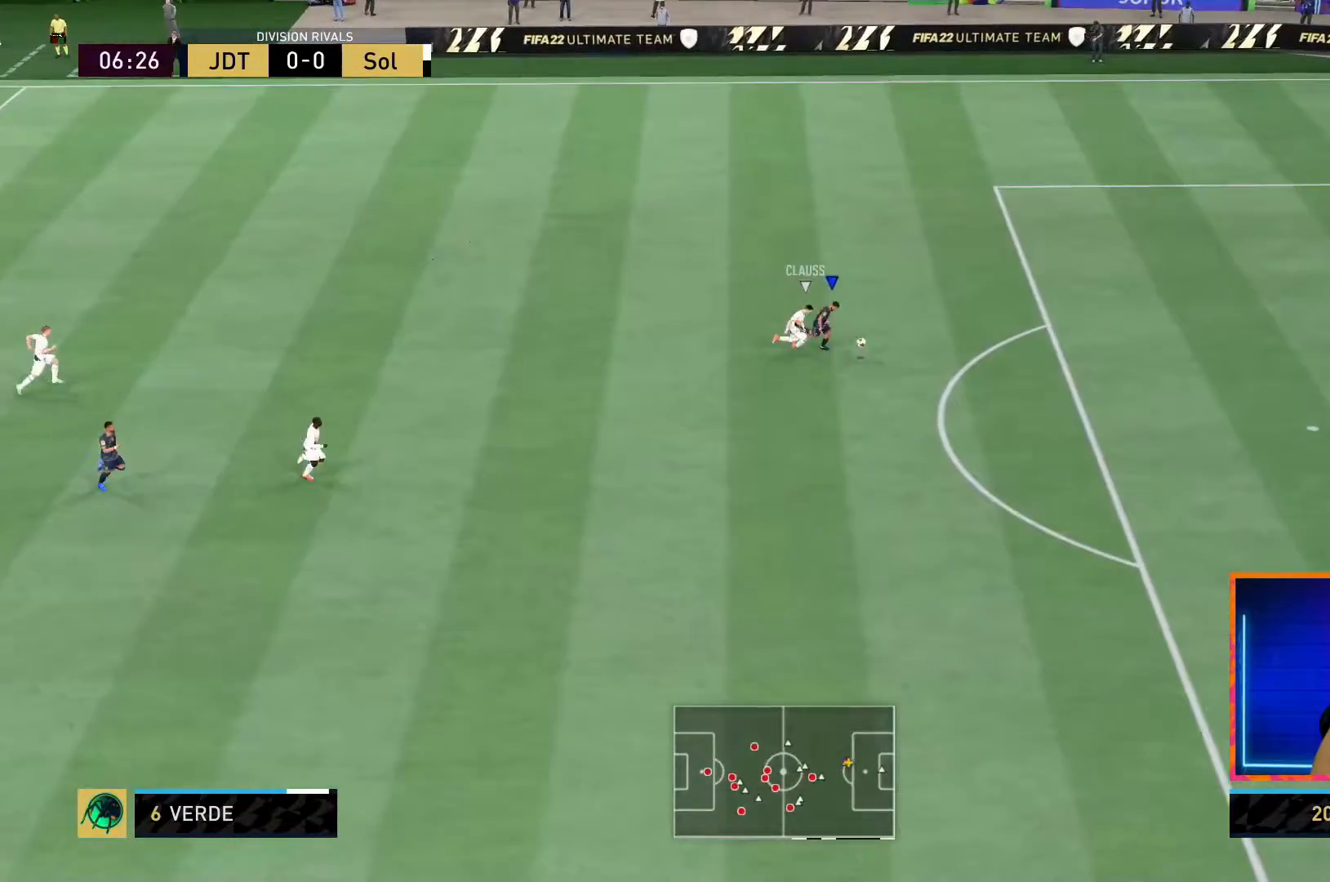
{"dt_ms": 500, "buttons": [], "left_stick": "down-right", "right_stick": "center", "events": [[300, "left_stick", "down-right"], [400, "R1", "up"]]}
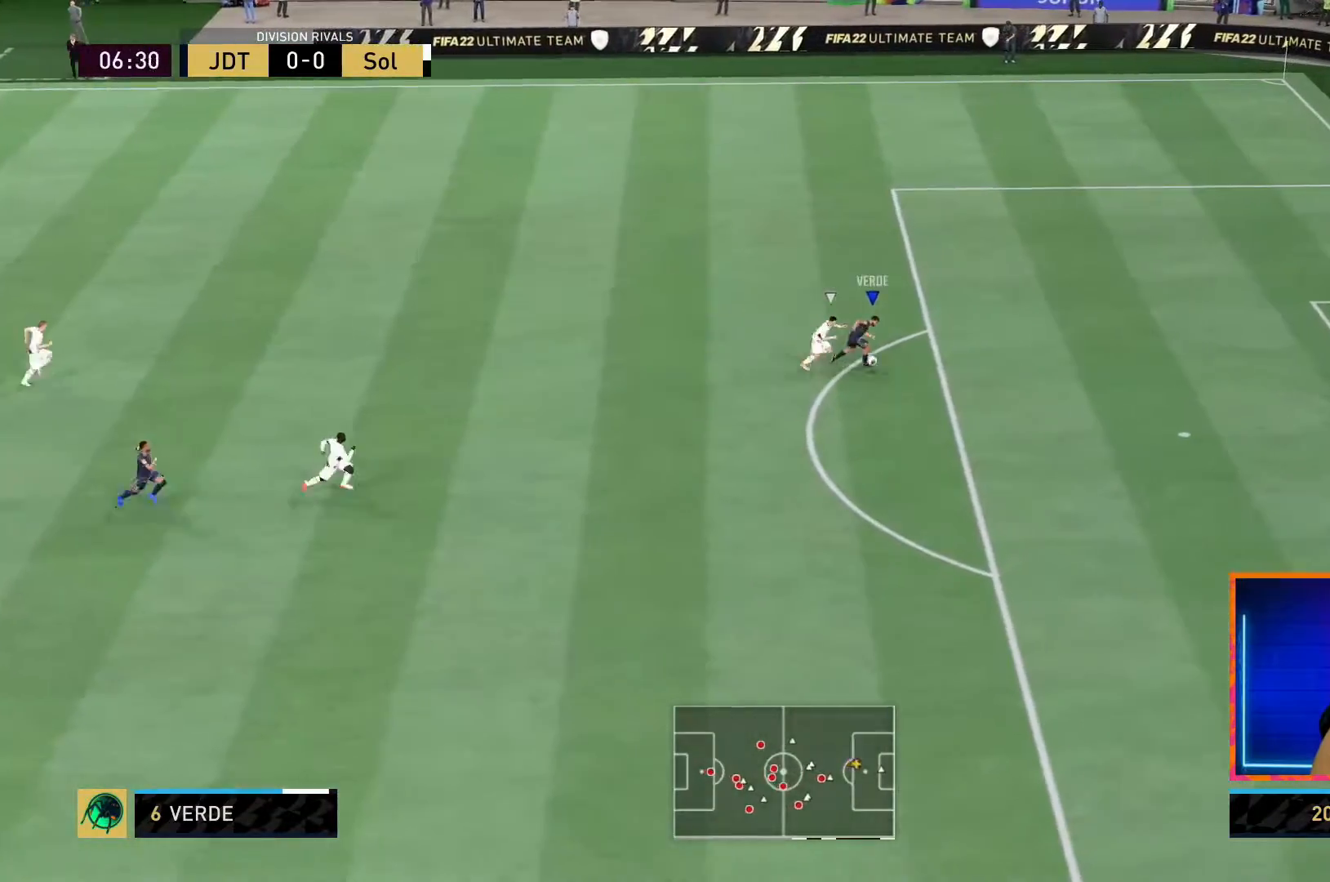
{"dt_ms": 1000, "buttons": [], "left_stick": "center", "right_stick": "center"}
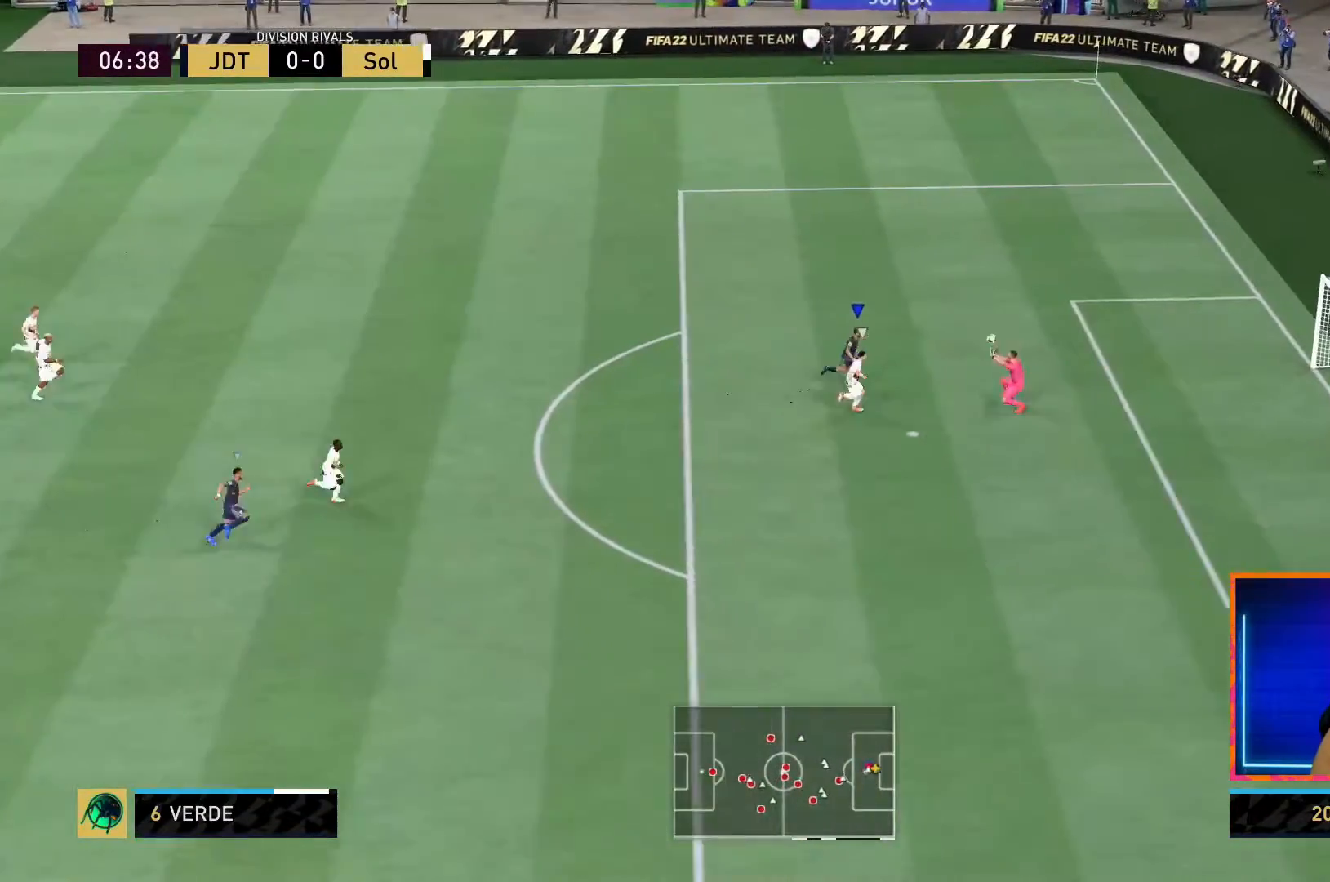
{"dt_ms": 500, "buttons": [], "left_stick": "down-right", "right_stick": "center", "events": [[17, "left_stick", "down-right"]]}
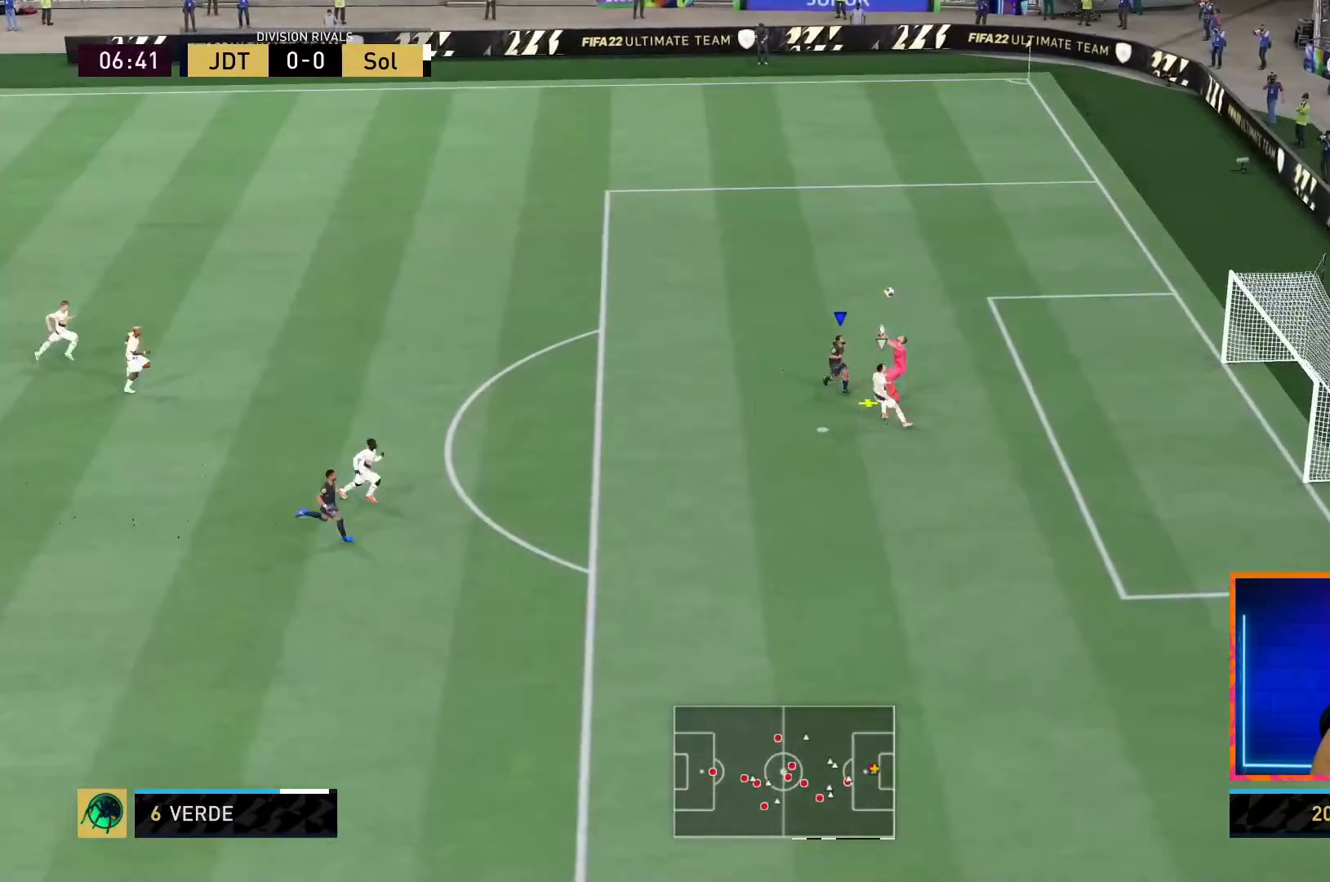
{"dt_ms": 500, "buttons": [], "left_stick": "right", "right_stick": "center", "events": [[33, "SQUARE", "down"], [100, "left_stick", "right"], [200, "SQUARE", "up"]]}
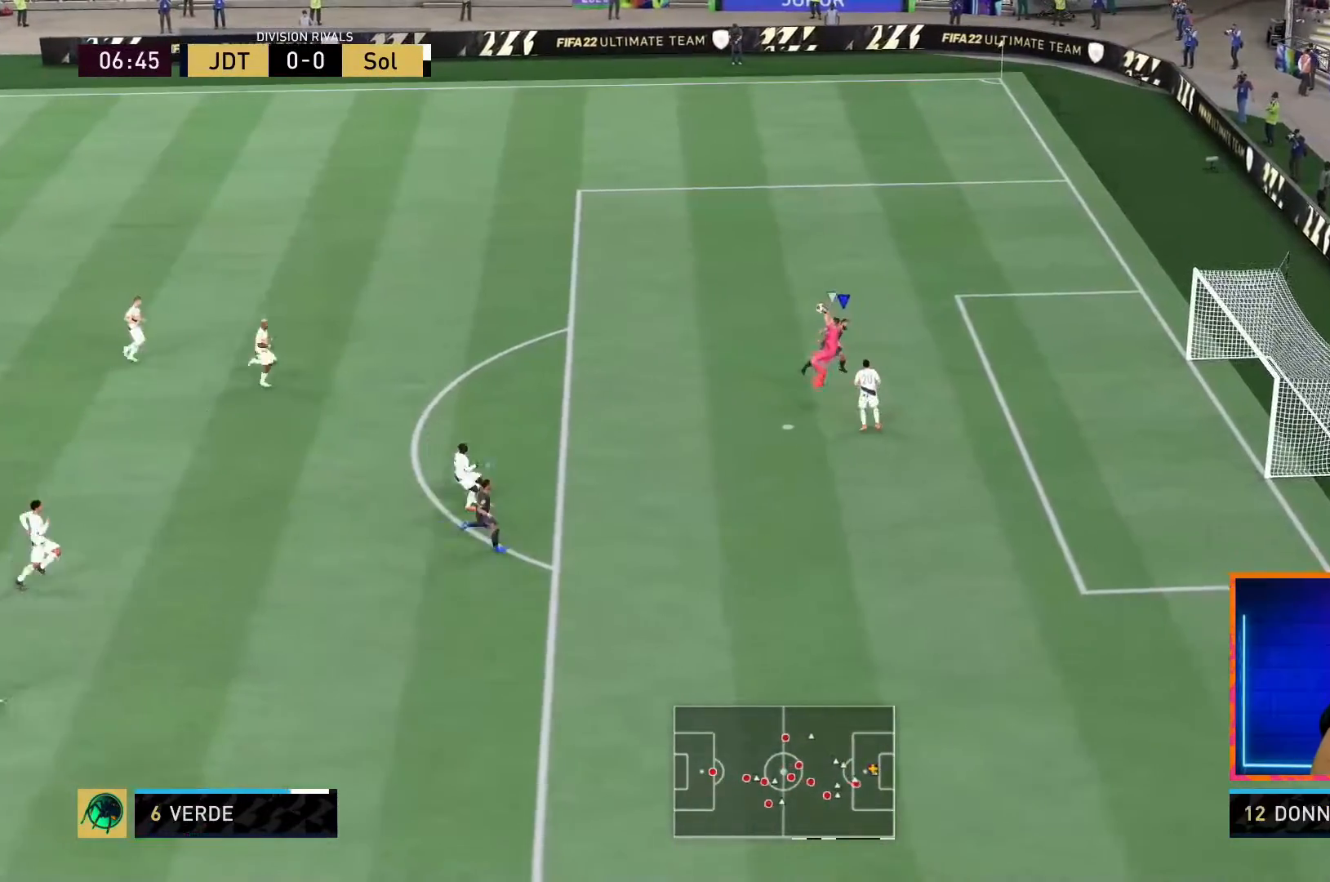
{"dt_ms": 500, "buttons": [], "left_stick": "up", "right_stick": "down-left", "events": [[350, "left_stick", "up-right"], [450, "right_stick", "down-left"], [483, "left_stick", "up"]]}
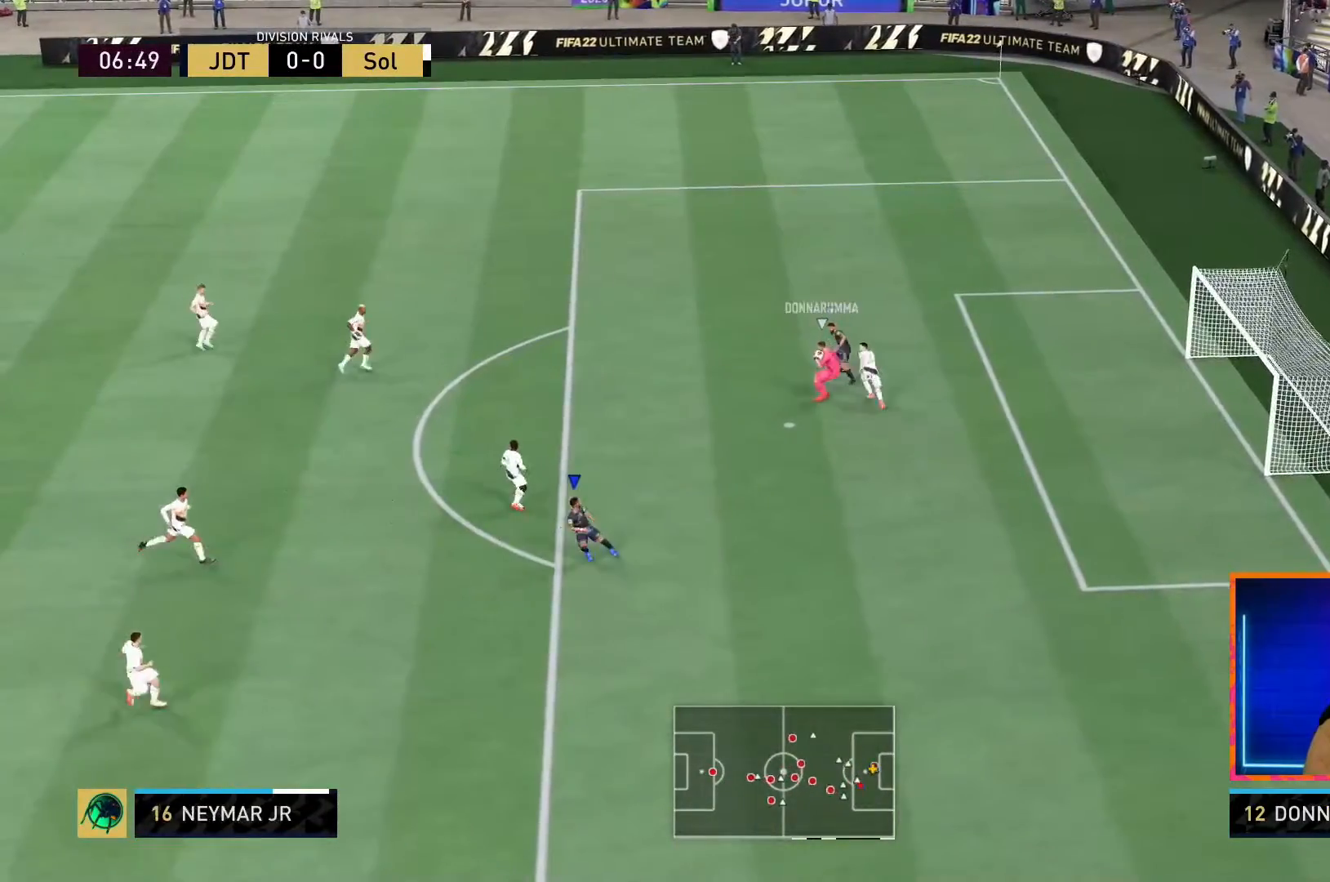
{"dt_ms": 500, "buttons": ["R1"], "left_stick": "up-left", "right_stick": "center", "events": [[50, "left_stick", "up-left"], [83, "right_stick", "center"], [183, "R1", "down"]]}
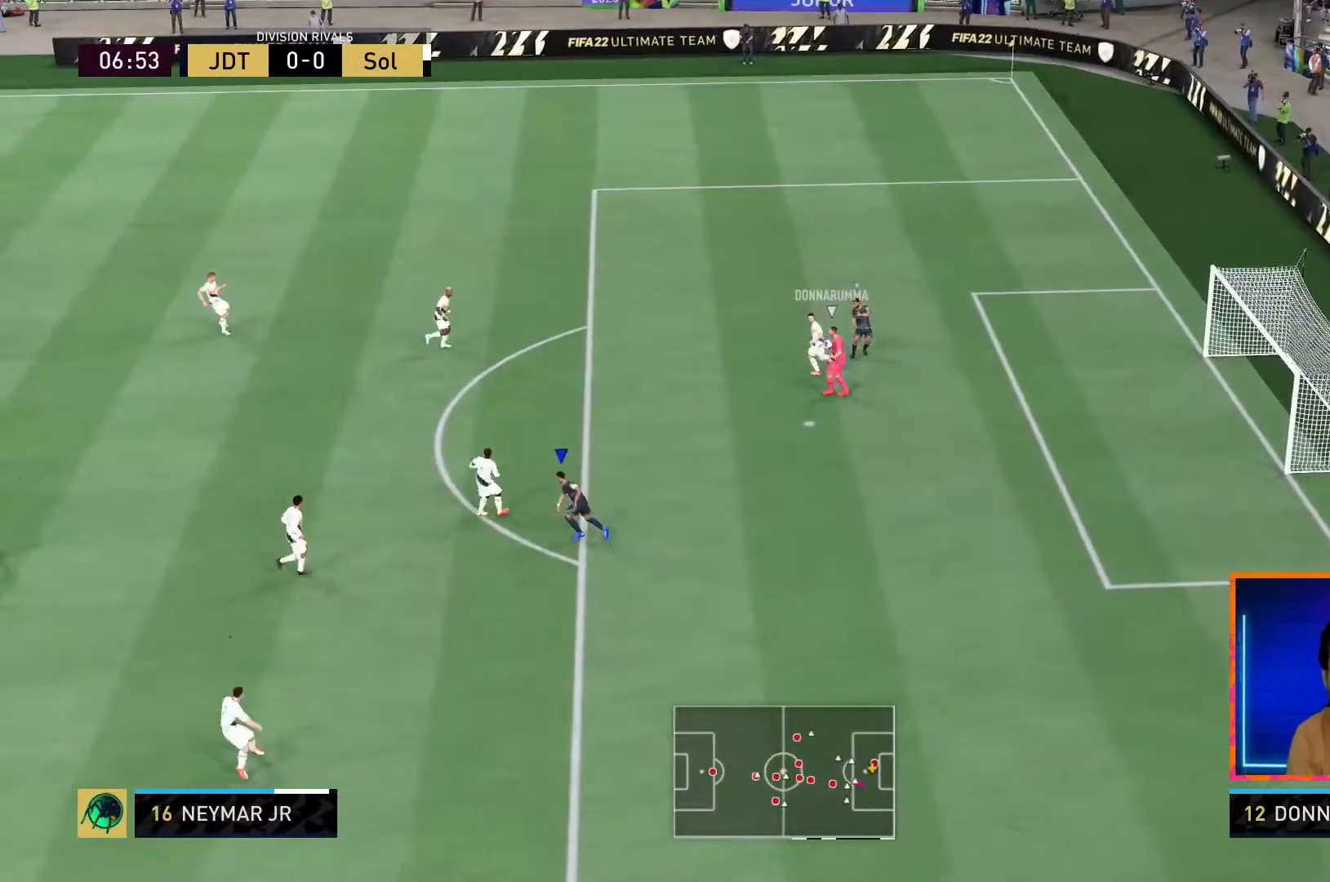
{"dt_ms": 500, "buttons": ["R1"], "left_stick": "up-left", "right_stick": "center", "events": []}
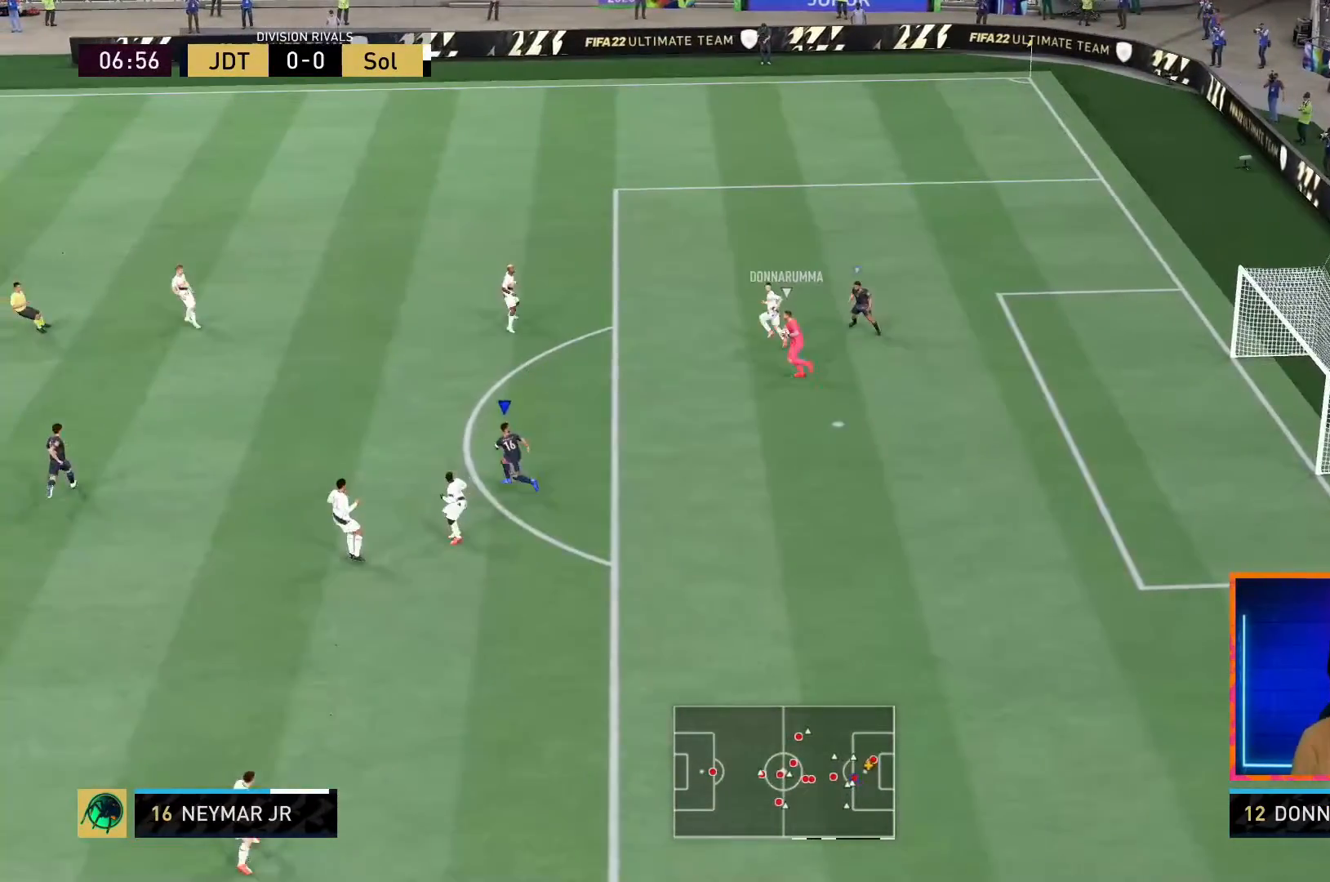
{"dt_ms": 500, "buttons": ["R1"], "left_stick": "up-left", "right_stick": "center", "events": [[250, "R1", "up"], [300, "R1", "down"]]}
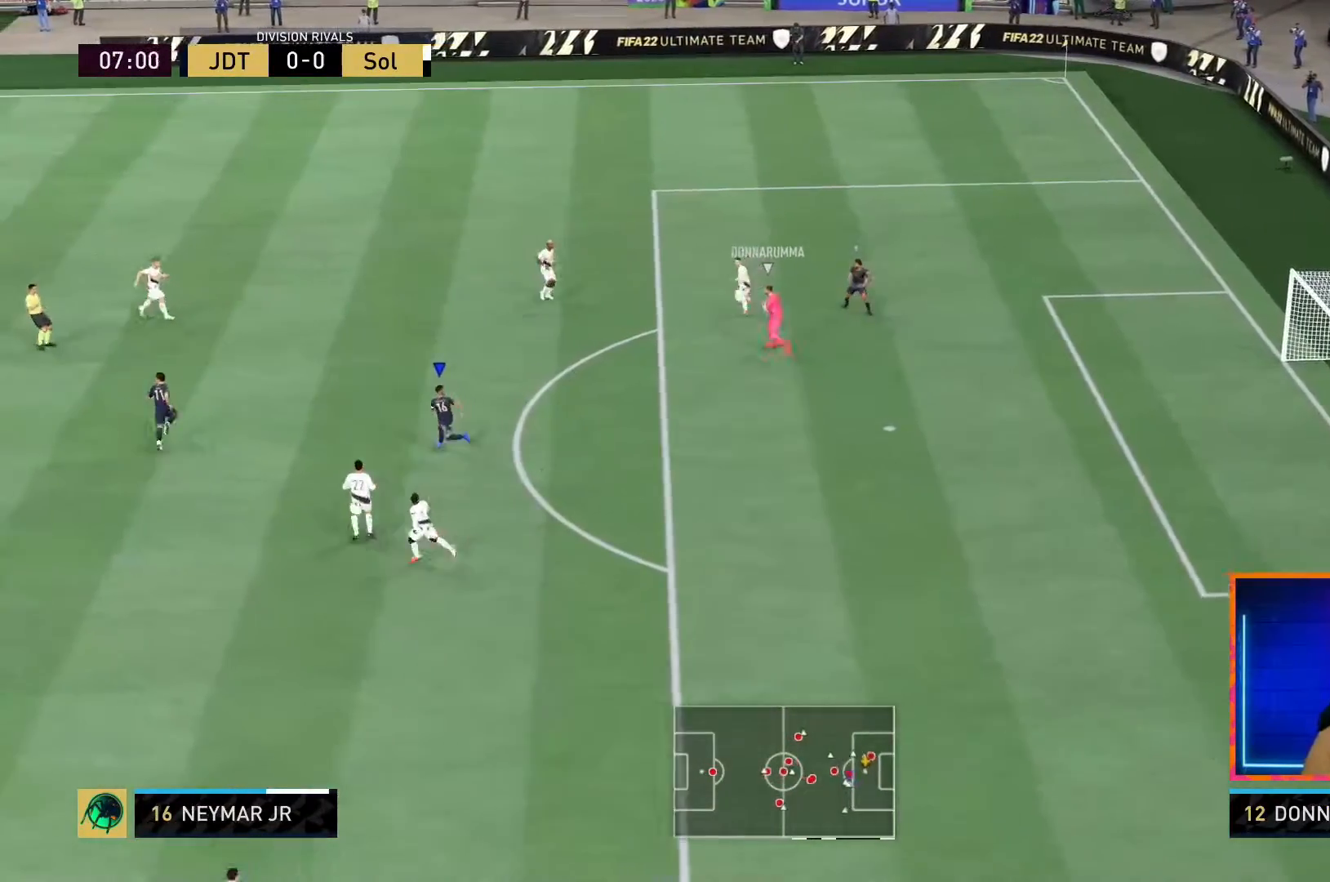
{"dt_ms": 500, "buttons": ["R1"], "left_stick": "up-left", "right_stick": "center", "events": [[133, "right_stick", "left"], [300, "right_stick", "center"]]}
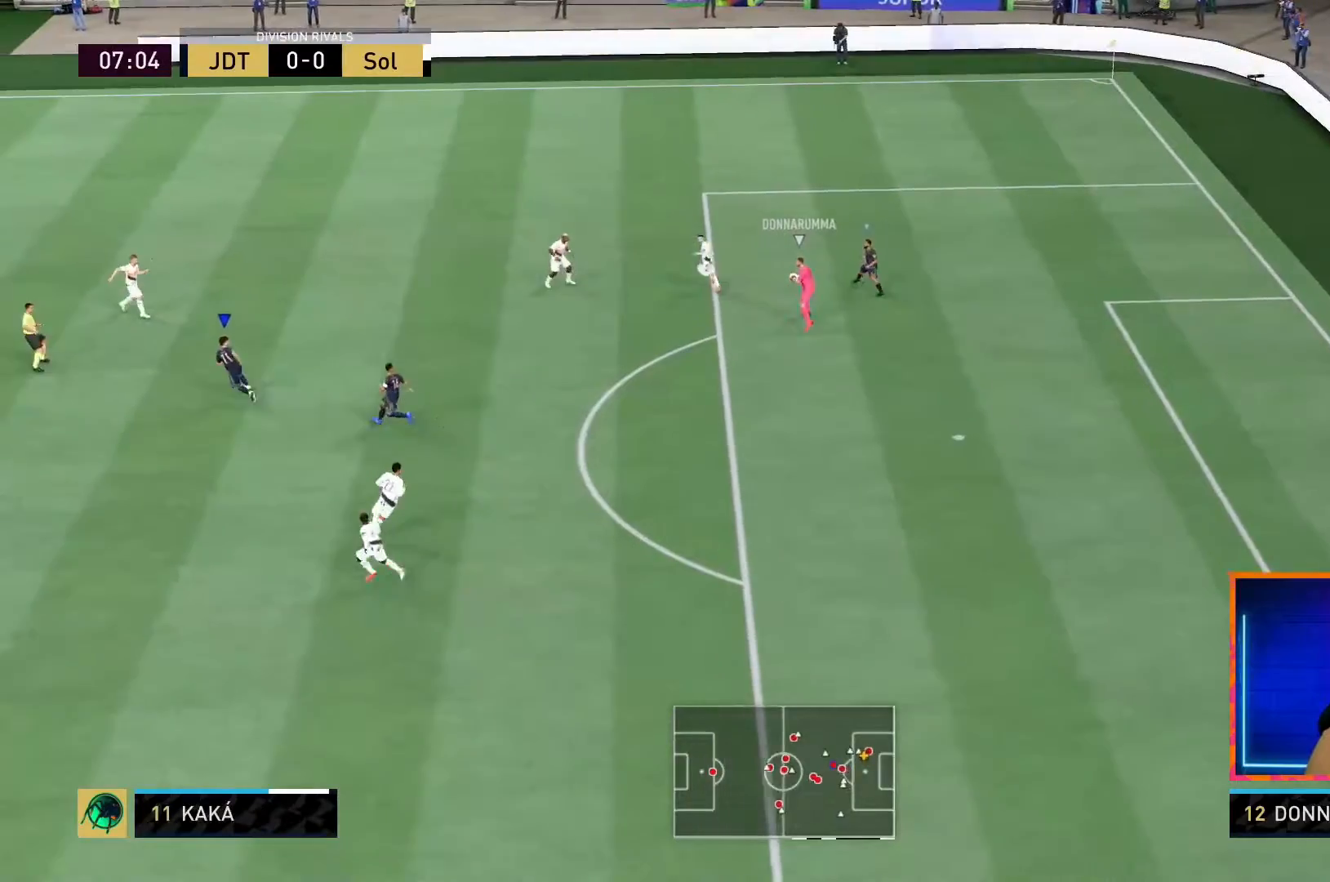
{"dt_ms": 500, "buttons": [], "left_stick": "down", "right_stick": "center", "events": [[400, "R1", "up"], [400, "left_stick", "down-right"], [483, "left_stick", "down"]]}
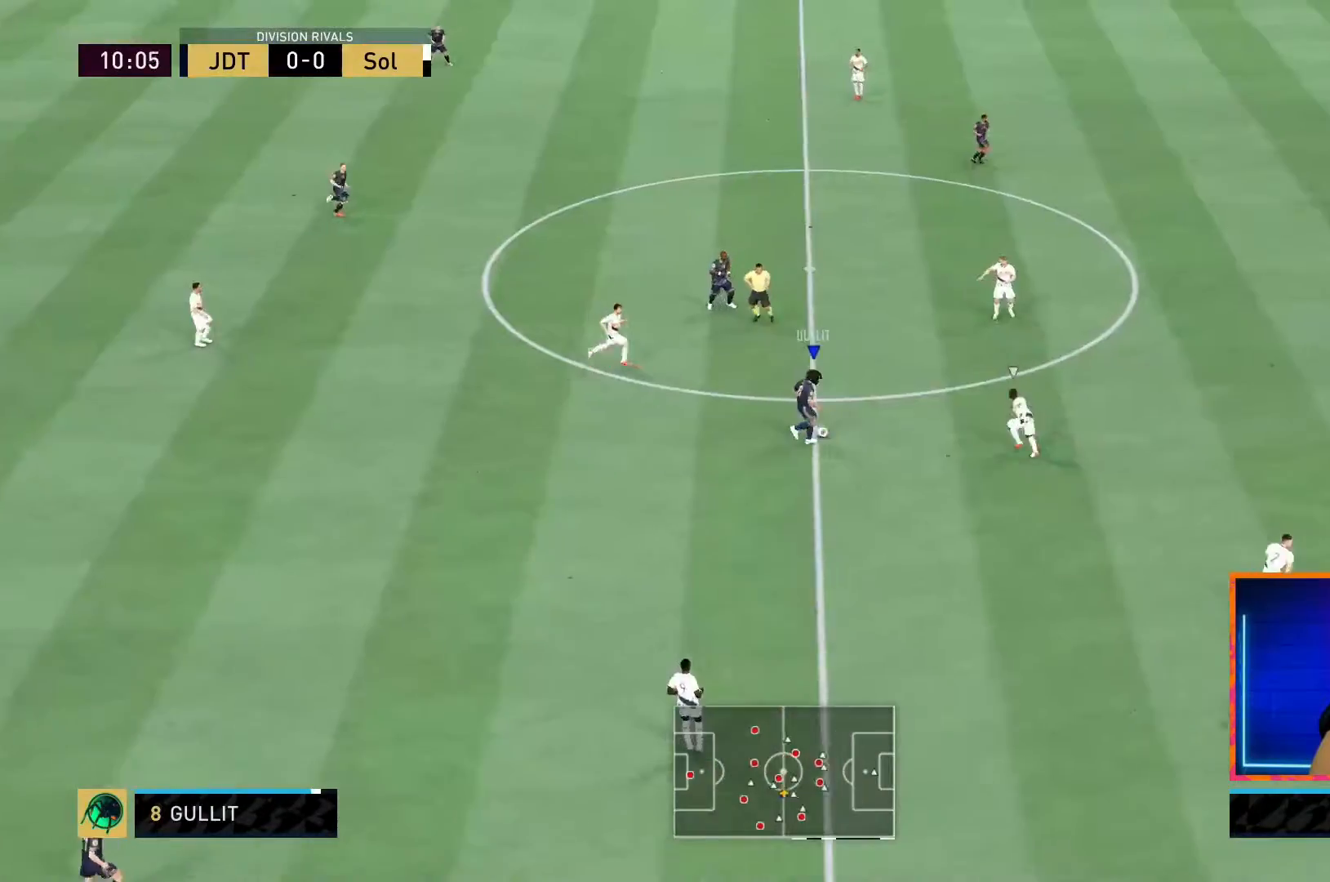
{"dt_ms": 500, "buttons": [], "left_stick": "down-right", "right_stick": "center", "events": [[333, "left_stick", "down-right"]]}
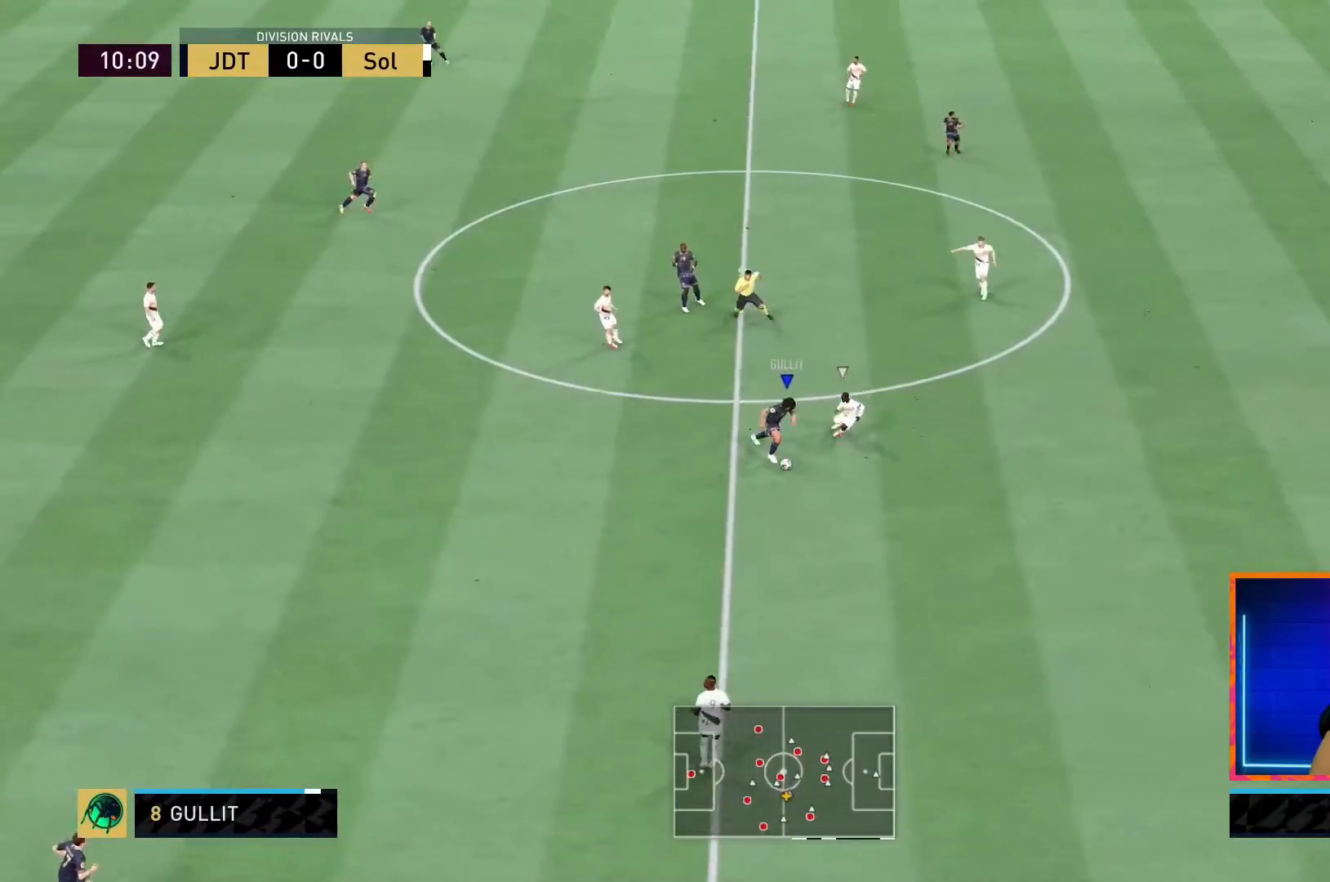
{"dt_ms": 500, "buttons": [], "left_stick": "down-left", "right_stick": "center", "events": [[183, "left_stick", "down-left"]]}
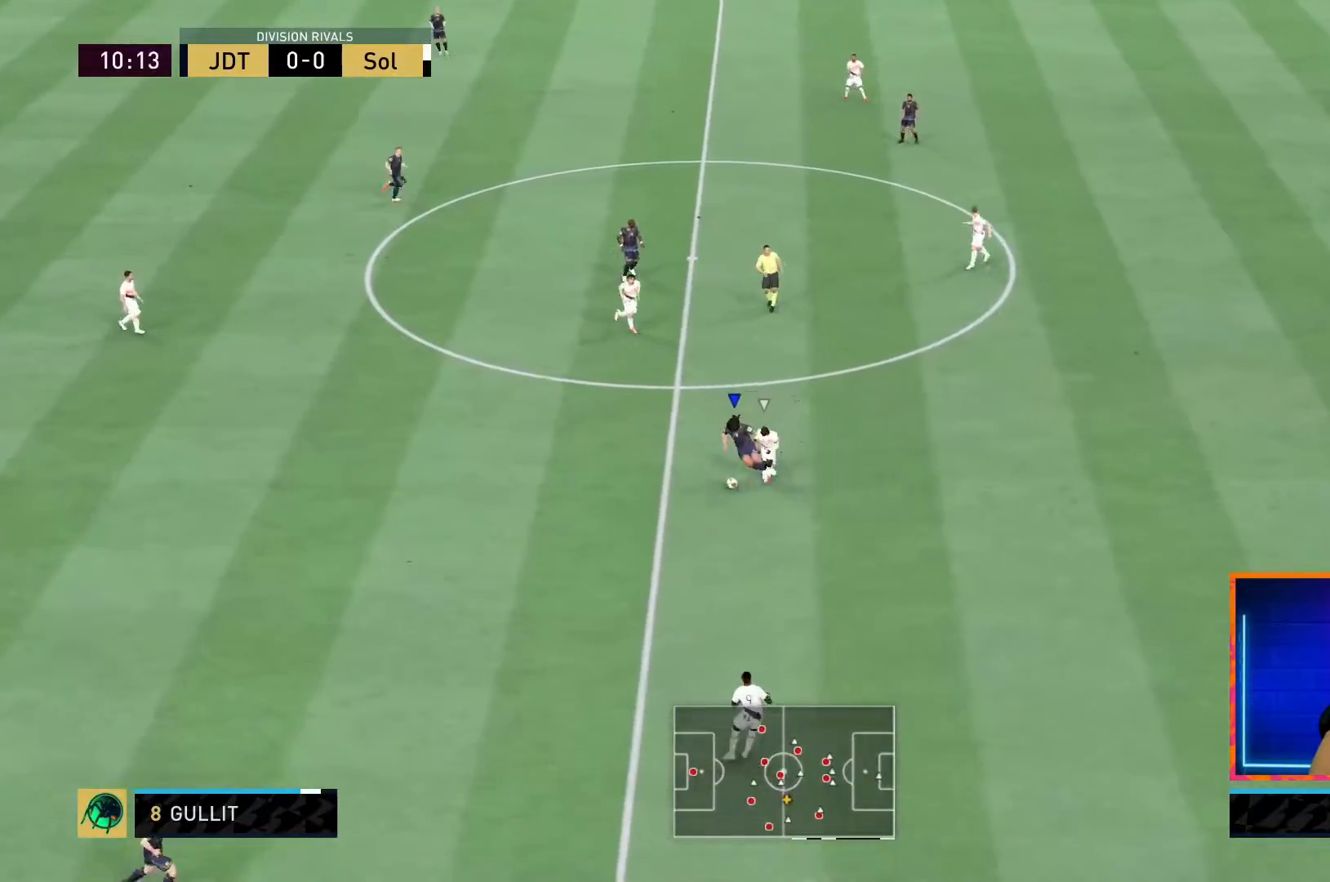
{"dt_ms": 500, "buttons": [], "left_stick": "up-left", "right_stick": "center", "events": [[33, "left_stick", "up-left"]]}
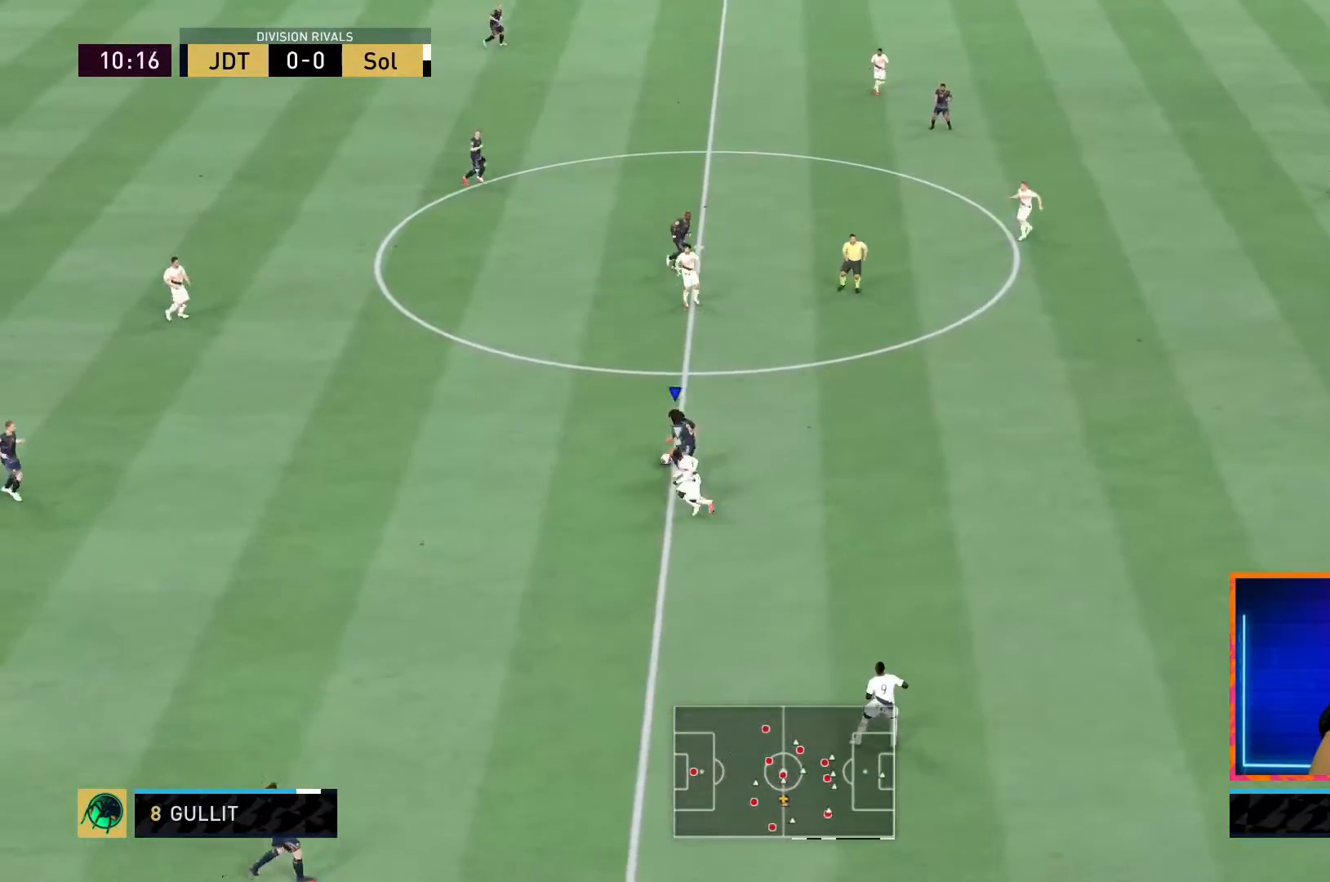
{"dt_ms": 500, "buttons": [], "left_stick": "up-right", "right_stick": "center", "events": [[17, "left_stick", "up"], [117, "left_stick", "up-right"]]}
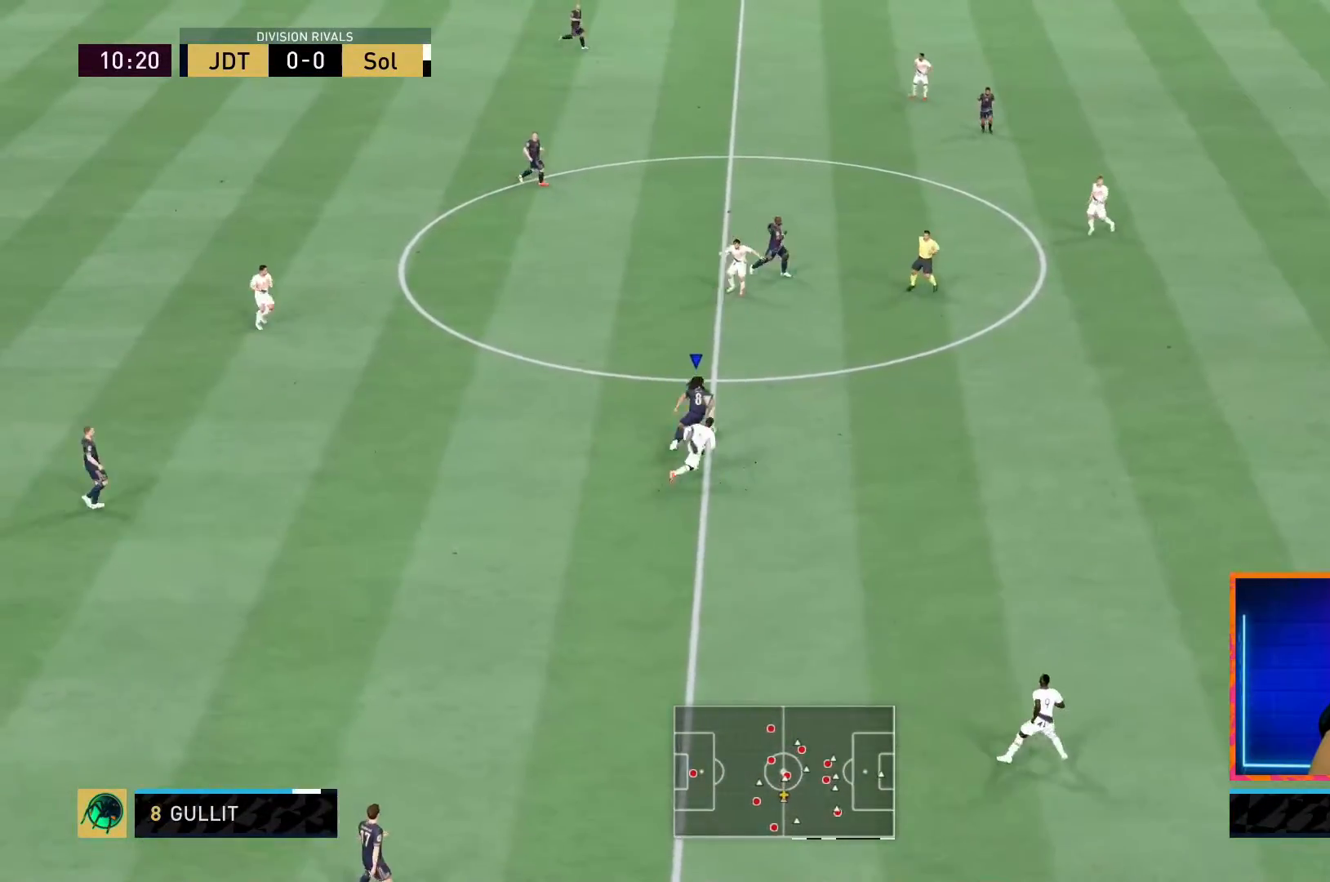
{"dt_ms": 500, "buttons": [], "left_stick": "up-right", "right_stick": "center", "events": [[83, "CROSS", "down"], [167, "R2", "down"], [267, "CROSS", "up"], [283, "R2", "up"]]}
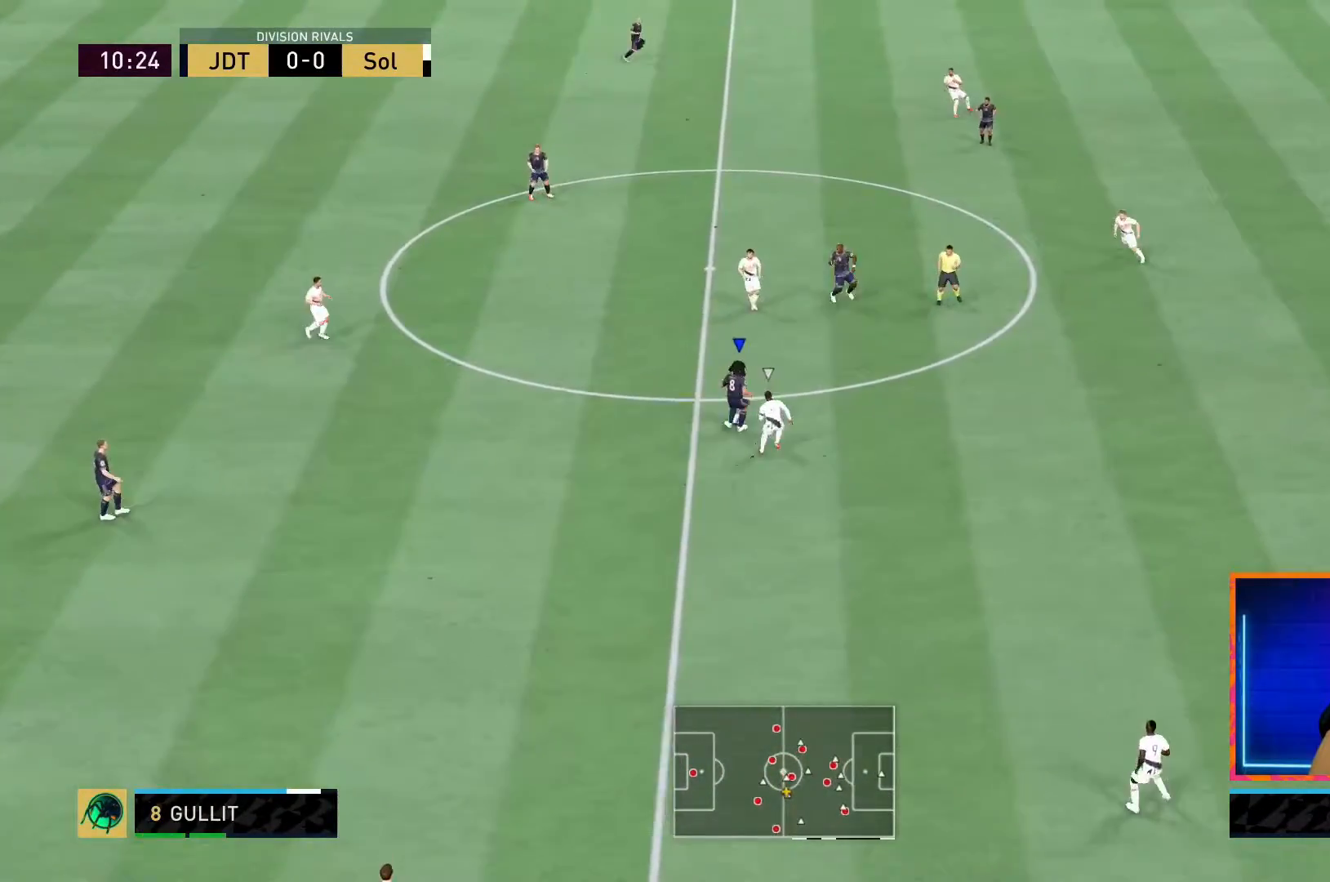
{"dt_ms": 500, "buttons": [], "left_stick": "down-right", "right_stick": "center", "events": [[33, "left_stick", "right"], [433, "left_stick", "down-right"]]}